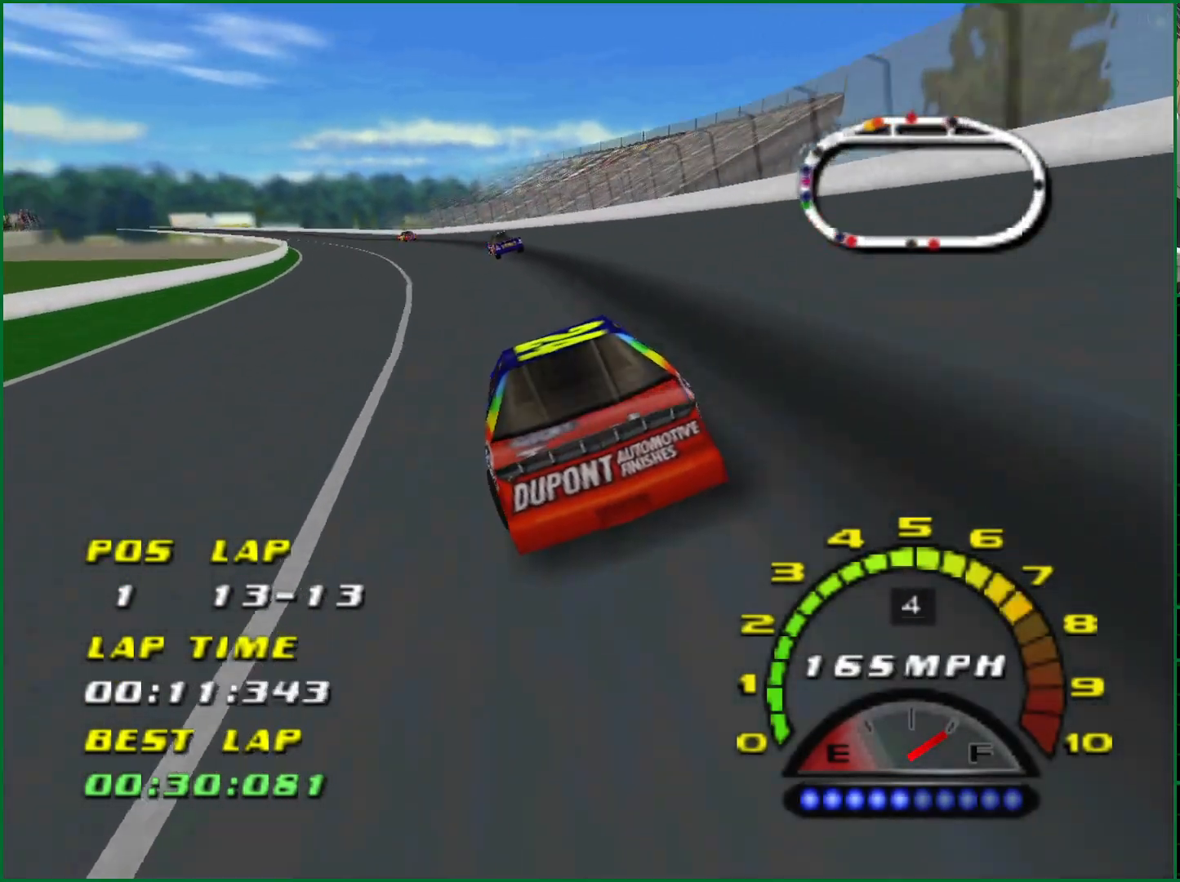
Gameplay with a controller (PlayStation layout); each line is a JSON object with the inputs held at the frame after it. "events" lists button and stick changes between this image and that frame as [ms after this image, input, new state], when the widget could be followed in between. Not read: L3 R3 right_stick.
{"buttons": ["CROSS"], "left_stick": "left", "events": [[133, "left_stick", "left"]]}
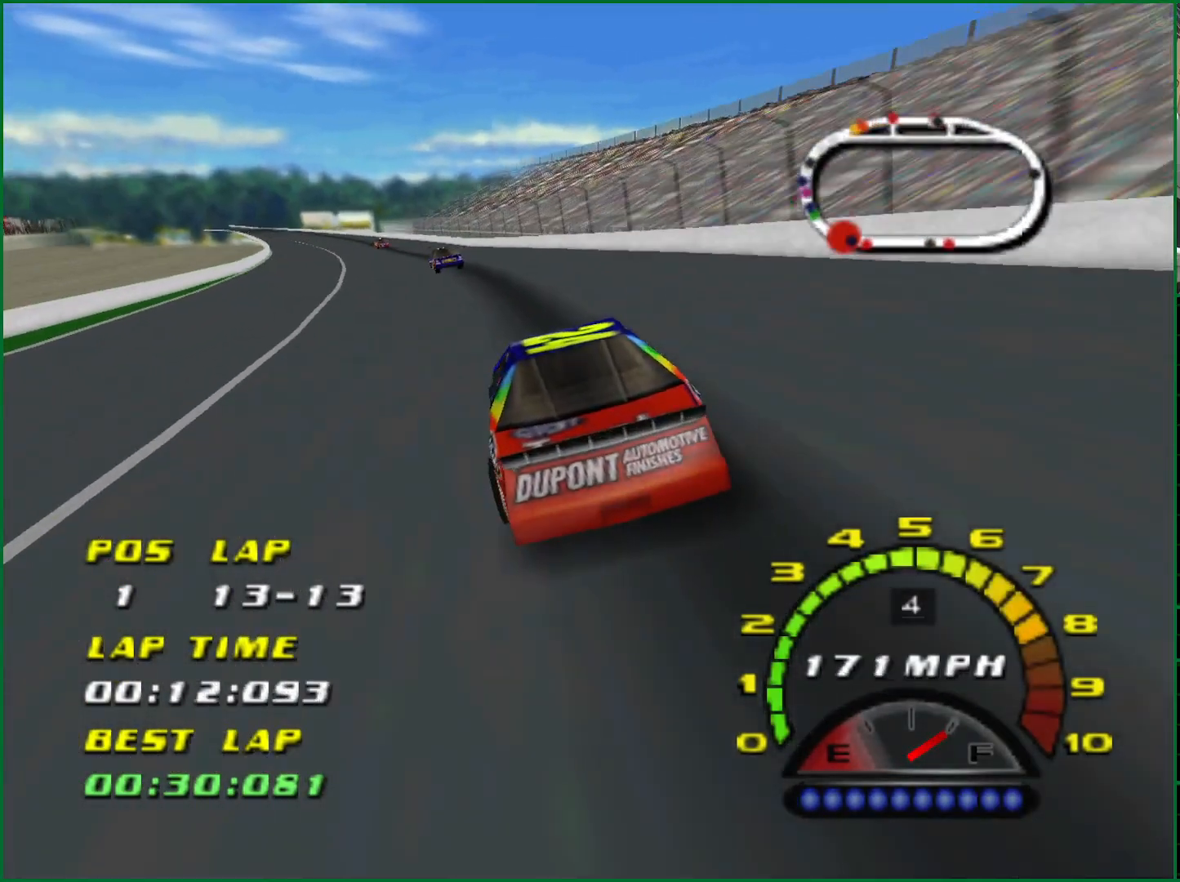
{"buttons": ["CROSS"], "left_stick": "left", "events": [[17, "left_stick", "center"], [117, "left_stick", "left"]]}
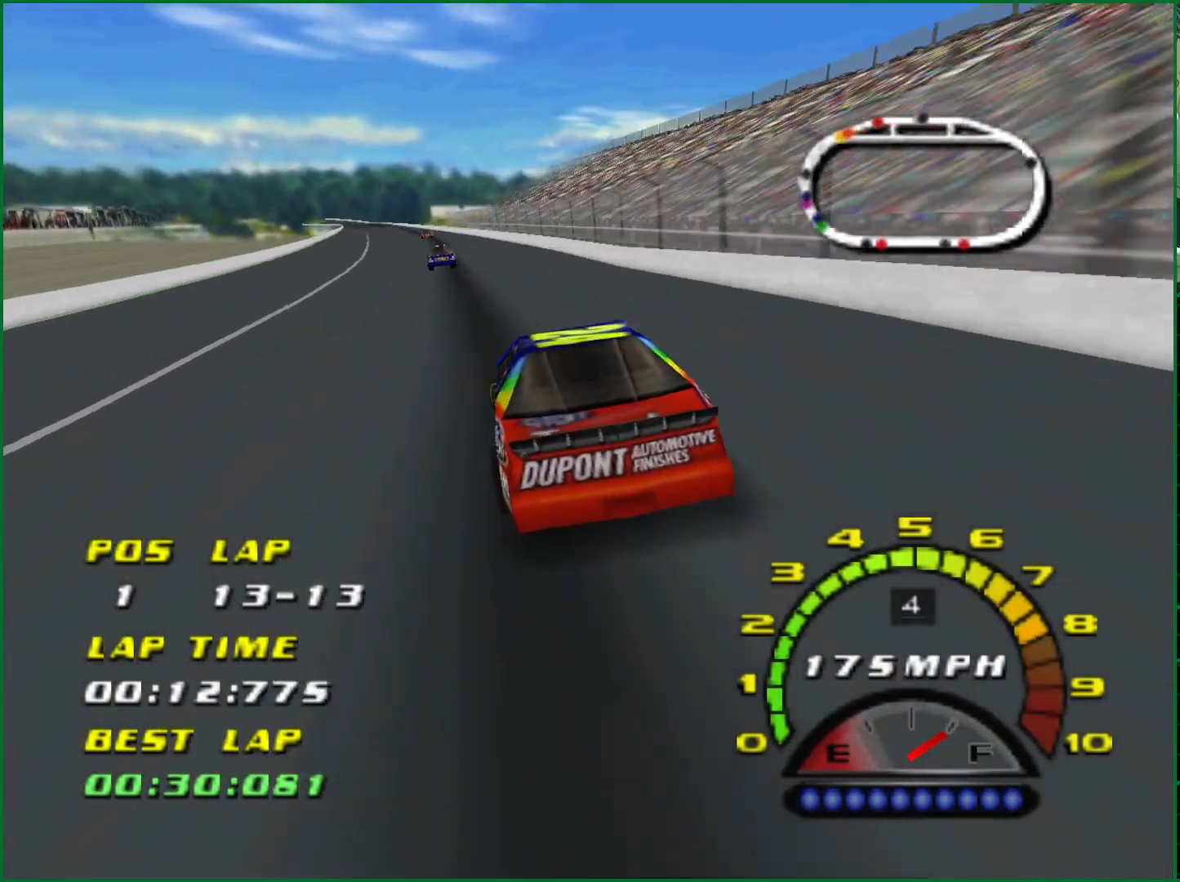
{"buttons": ["CROSS"], "left_stick": "center", "events": [[17, "left_stick", "center"], [100, "left_stick", "left"], [300, "left_stick", "center"]]}
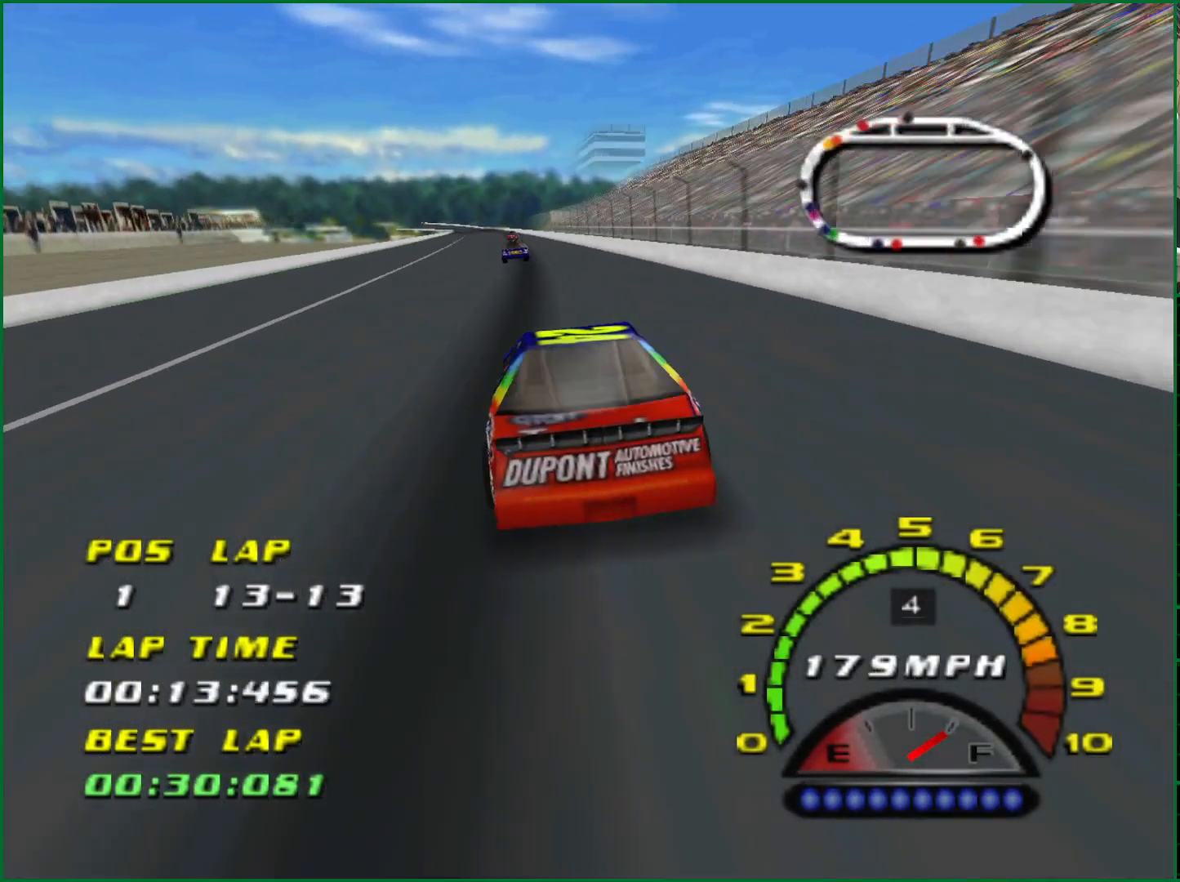
{"buttons": ["CROSS"], "left_stick": "center", "events": [[50, "left_stick", "left"], [217, "left_stick", "center"]]}
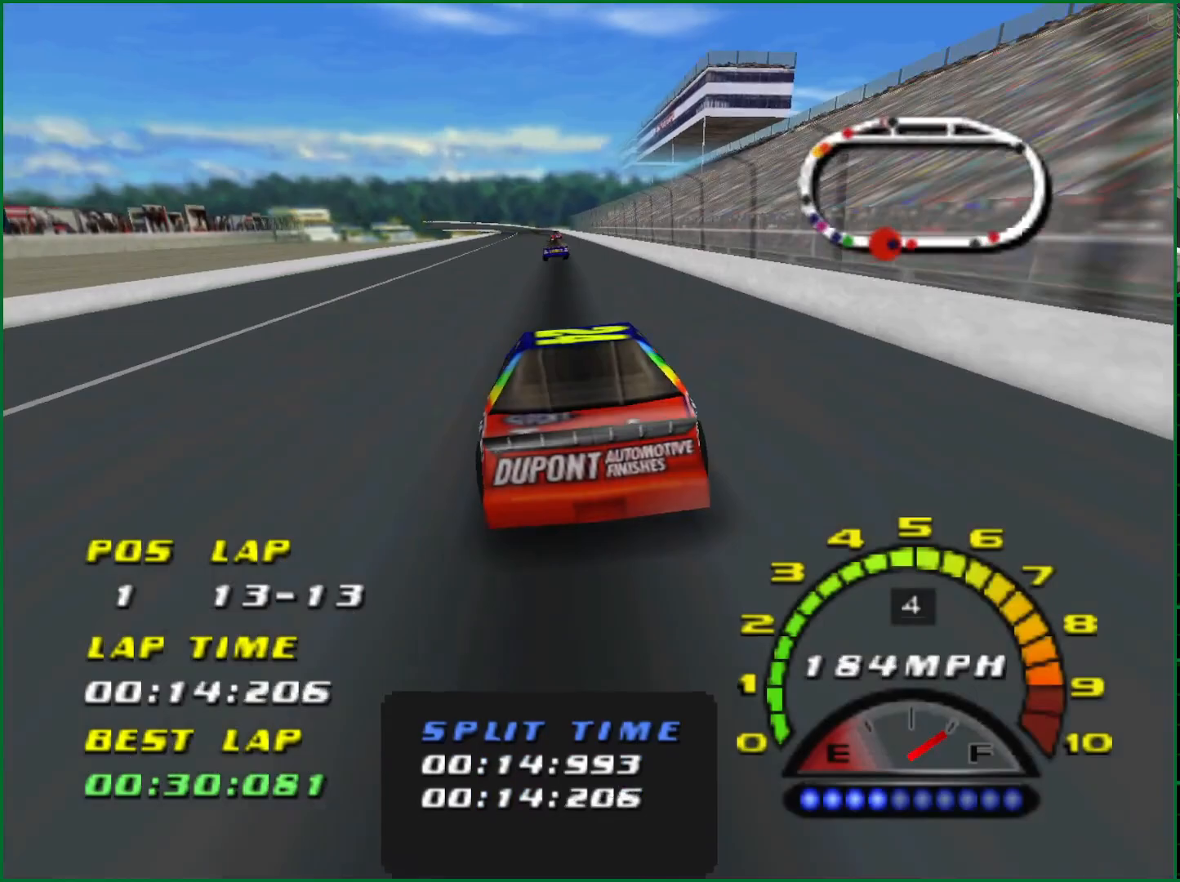
{"buttons": ["CROSS"], "left_stick": "center", "events": []}
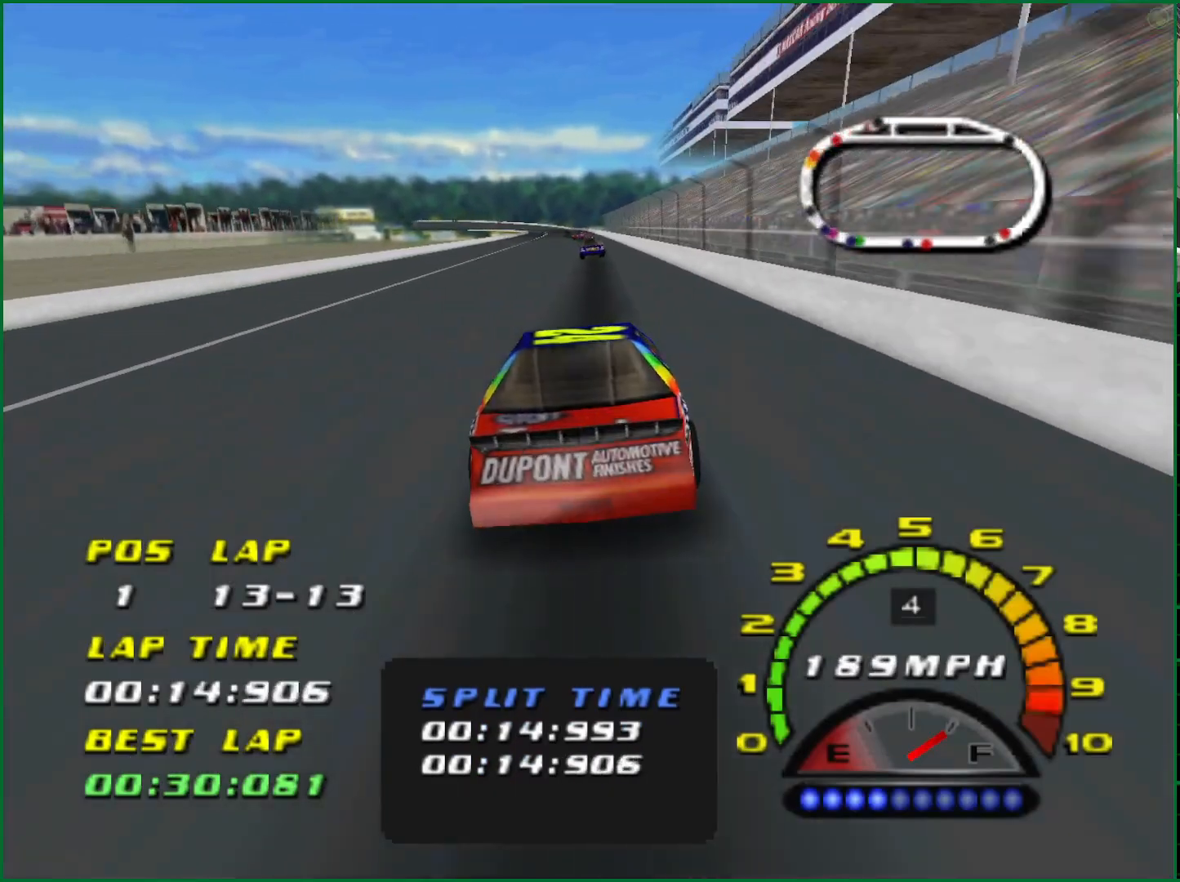
{"buttons": ["CROSS"], "left_stick": "center", "events": []}
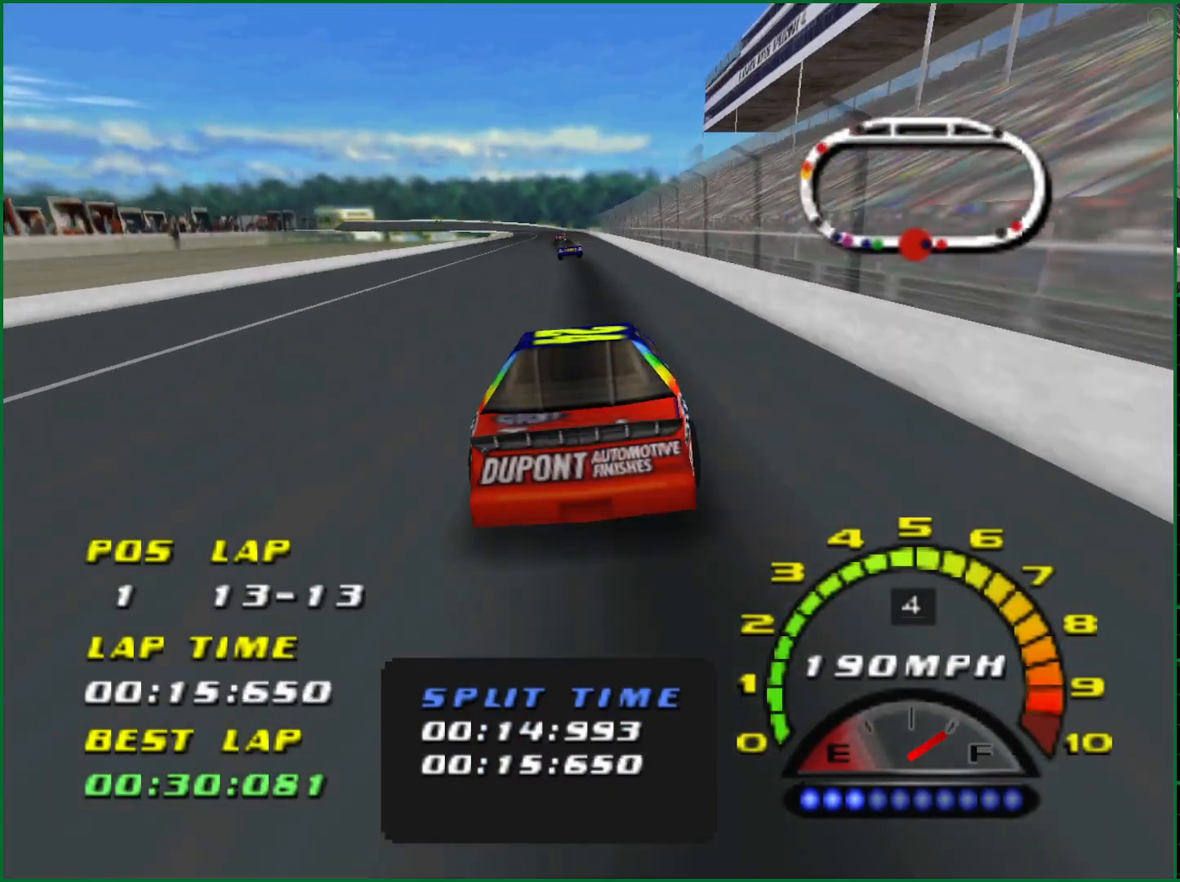
{"buttons": ["CROSS"], "left_stick": "center", "events": [[233, "left_stick", "up-left"], [417, "left_stick", "center"]]}
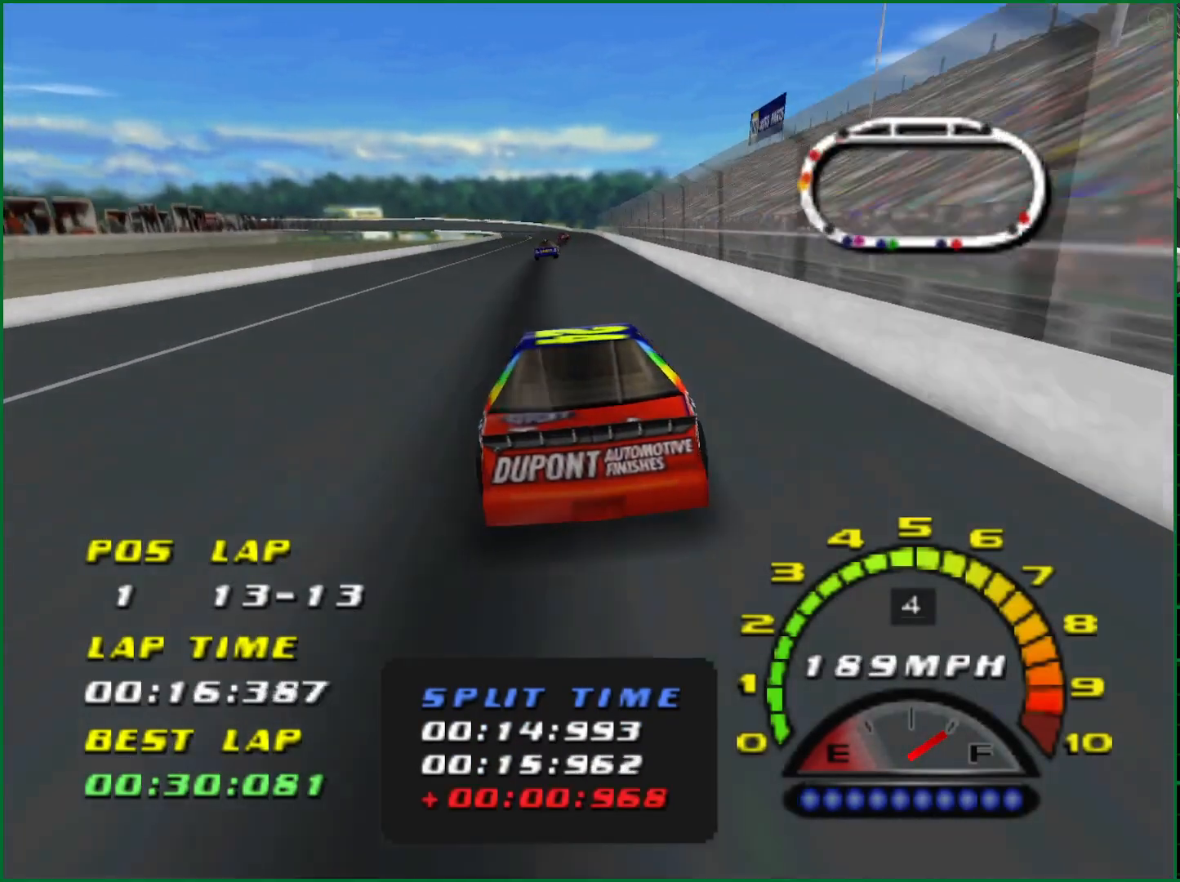
{"buttons": ["CROSS"], "left_stick": "center", "events": []}
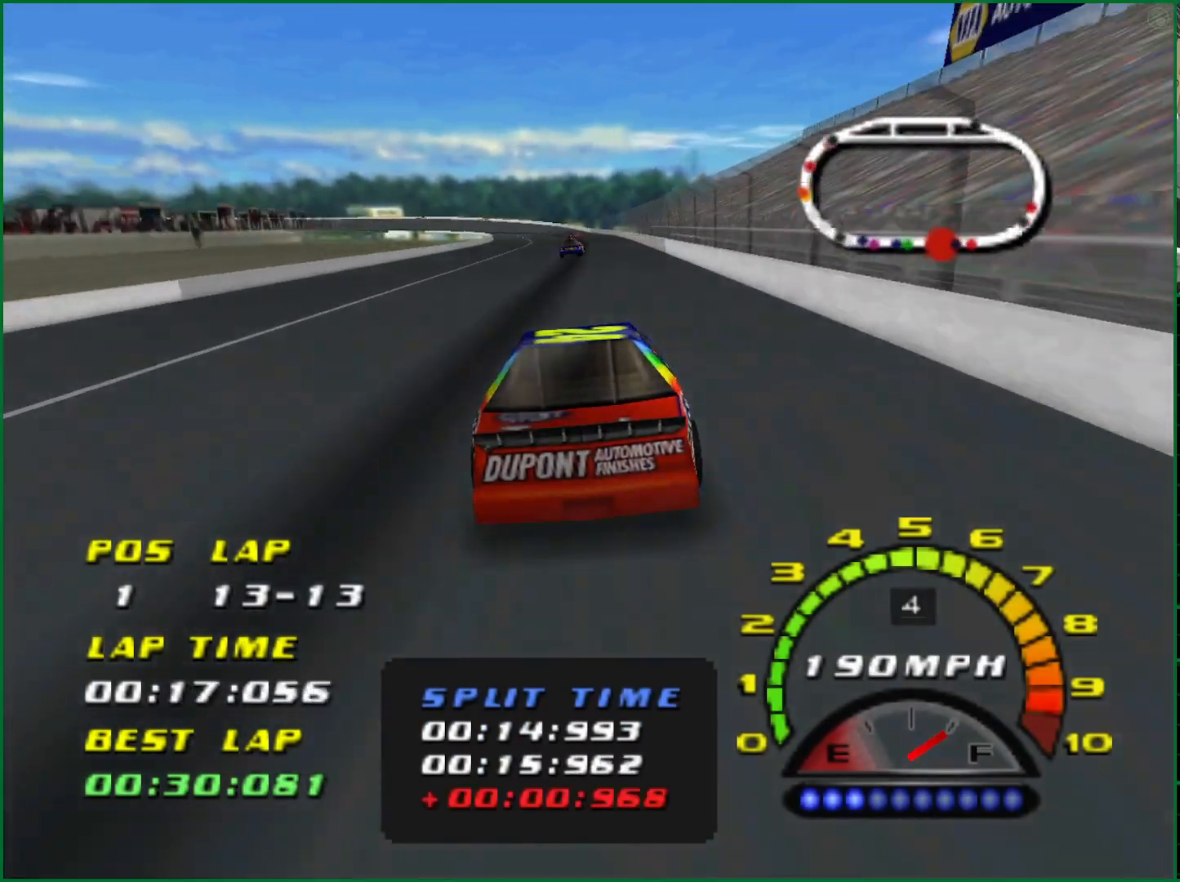
{"buttons": ["CROSS"], "left_stick": "center", "events": []}
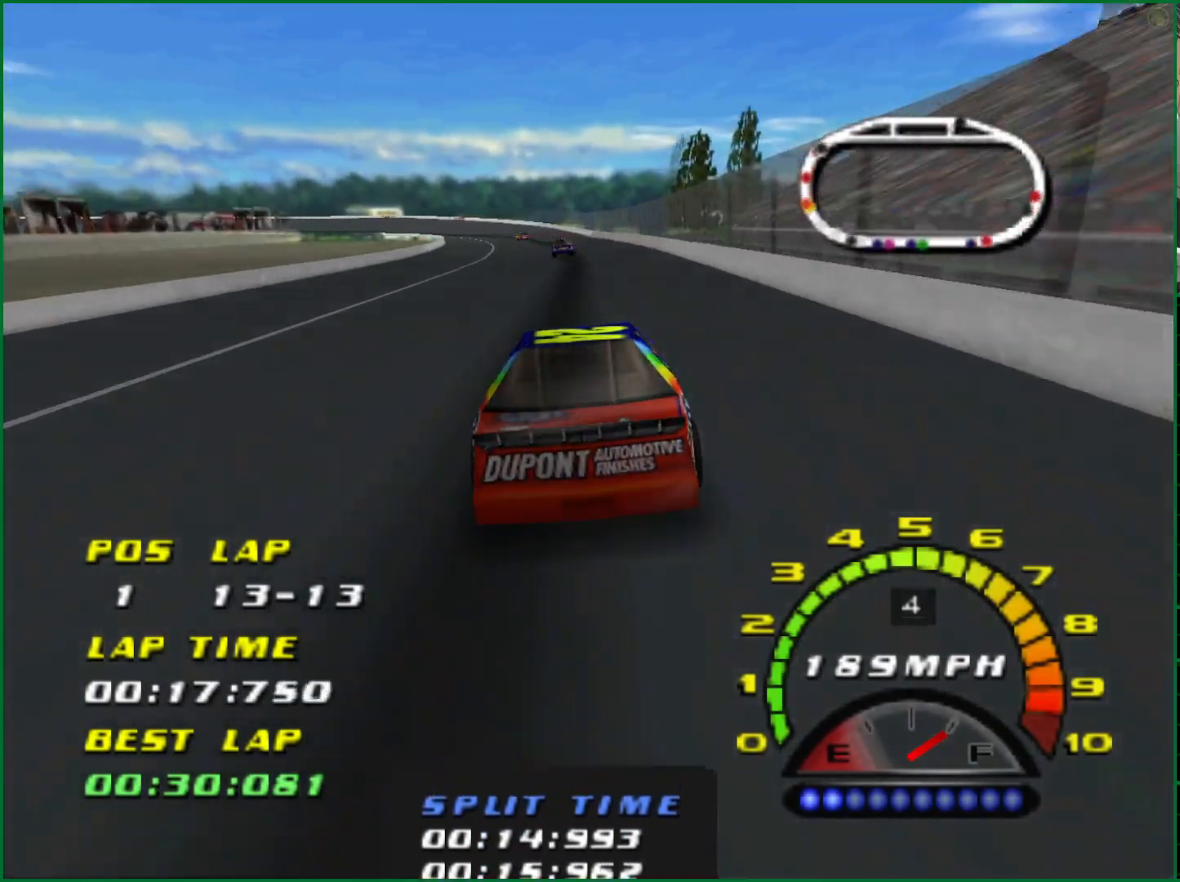
{"buttons": ["CROSS"], "left_stick": "left", "events": [[117, "left_stick", "left"], [267, "left_stick", "center"], [417, "left_stick", "left"]]}
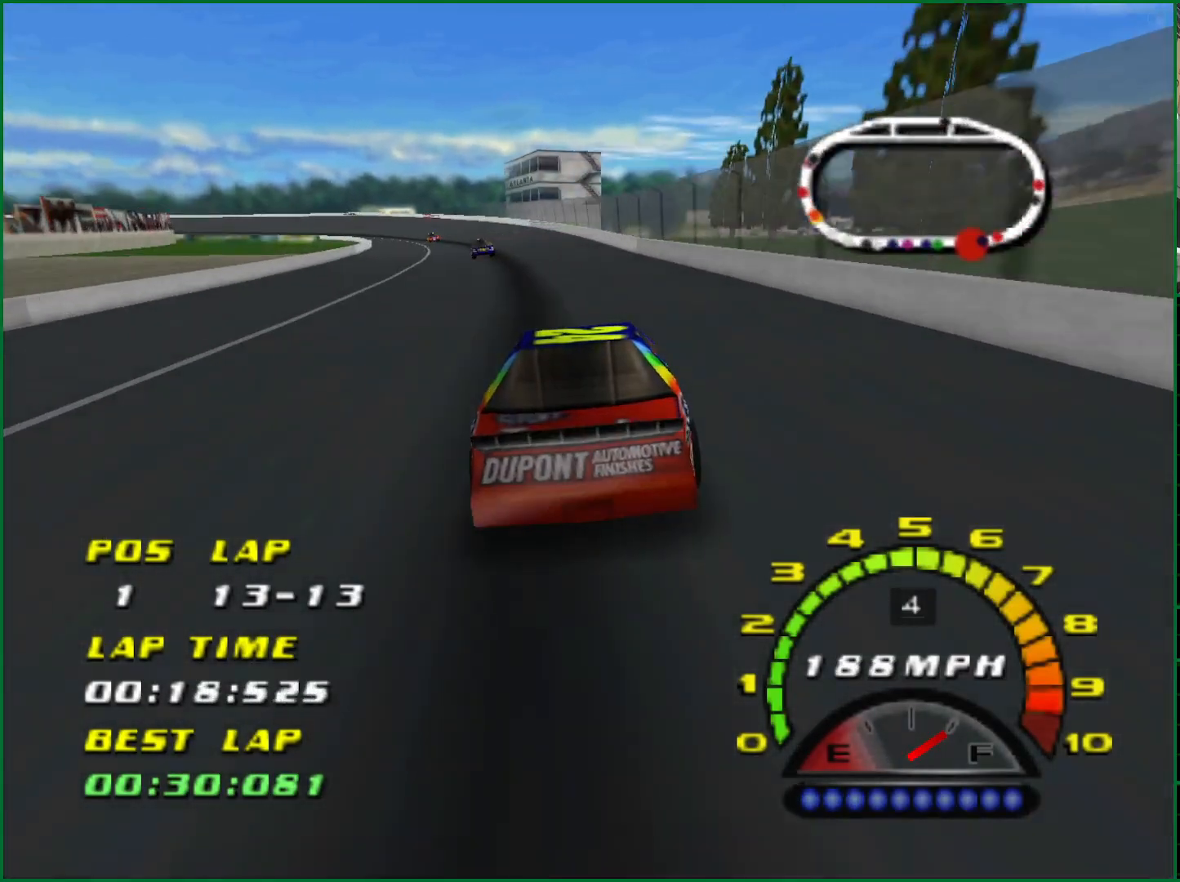
{"buttons": ["CROSS"], "left_stick": "left", "events": []}
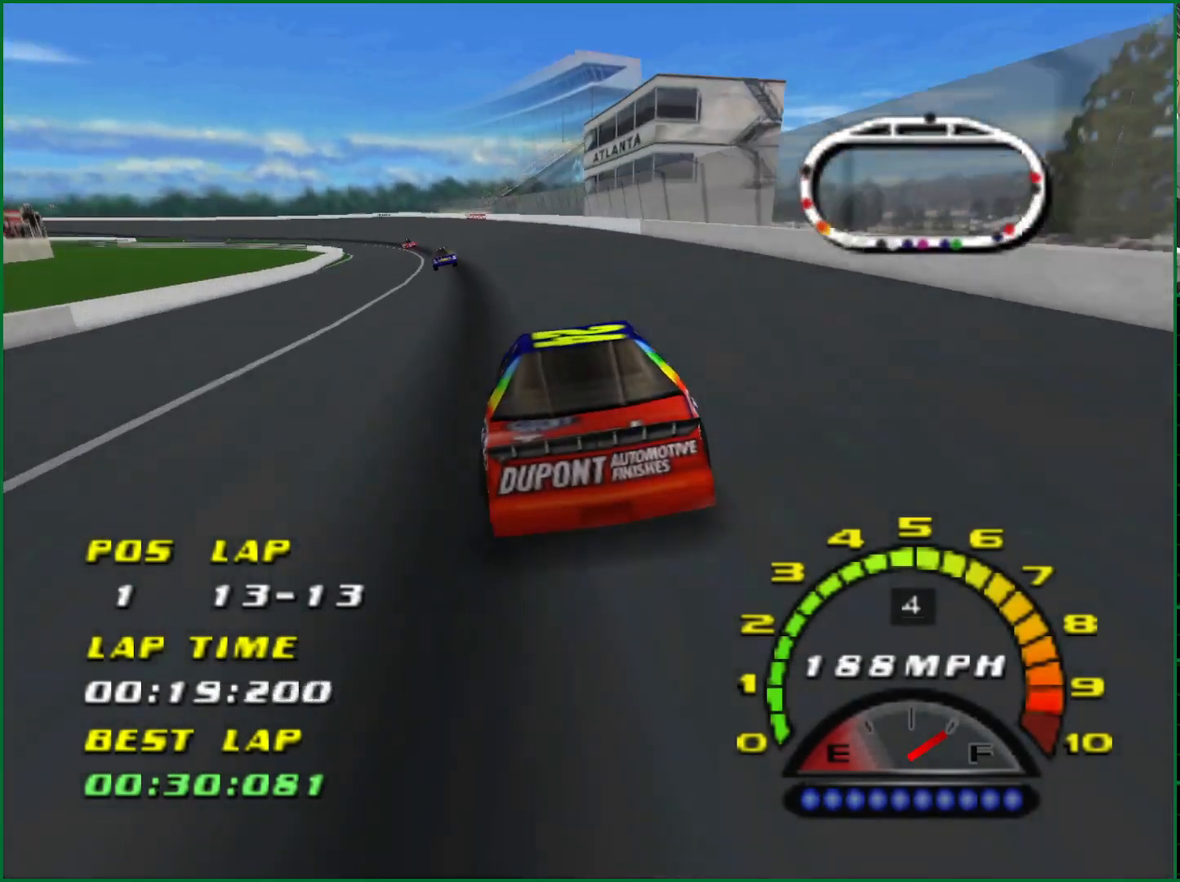
{"buttons": ["CROSS"], "left_stick": "left", "events": []}
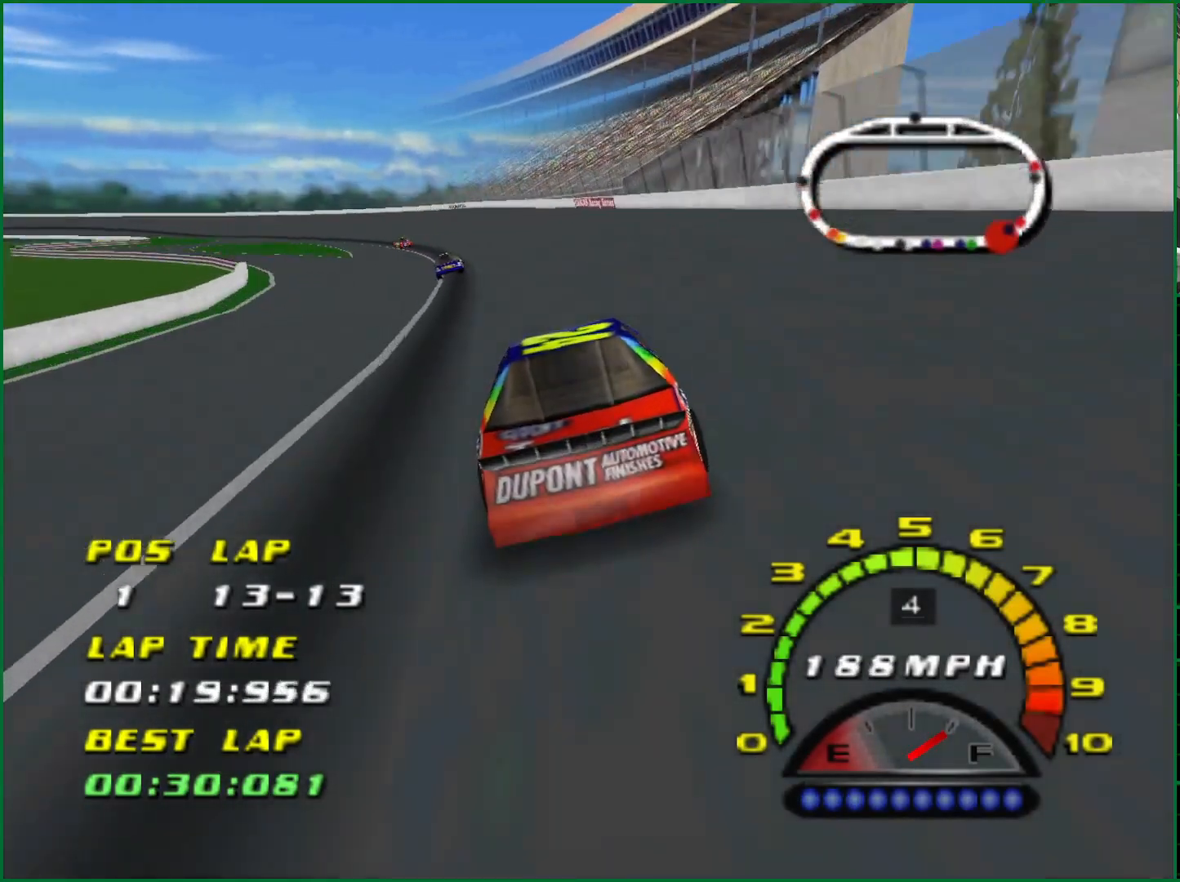
{"buttons": ["CROSS"], "left_stick": "left", "events": []}
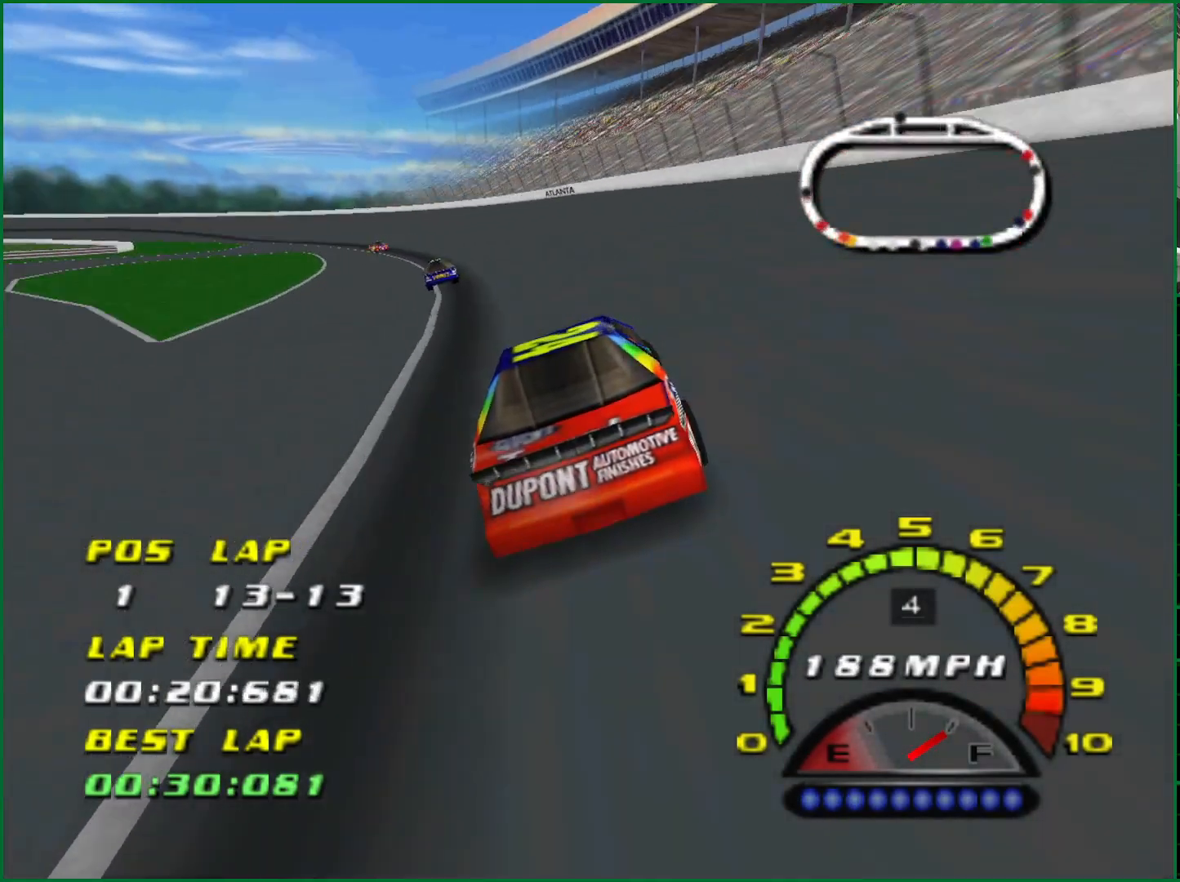
{"buttons": ["SQUARE"], "left_stick": "left", "events": [[117, "CROSS", "up"], [417, "SQUARE", "down"]]}
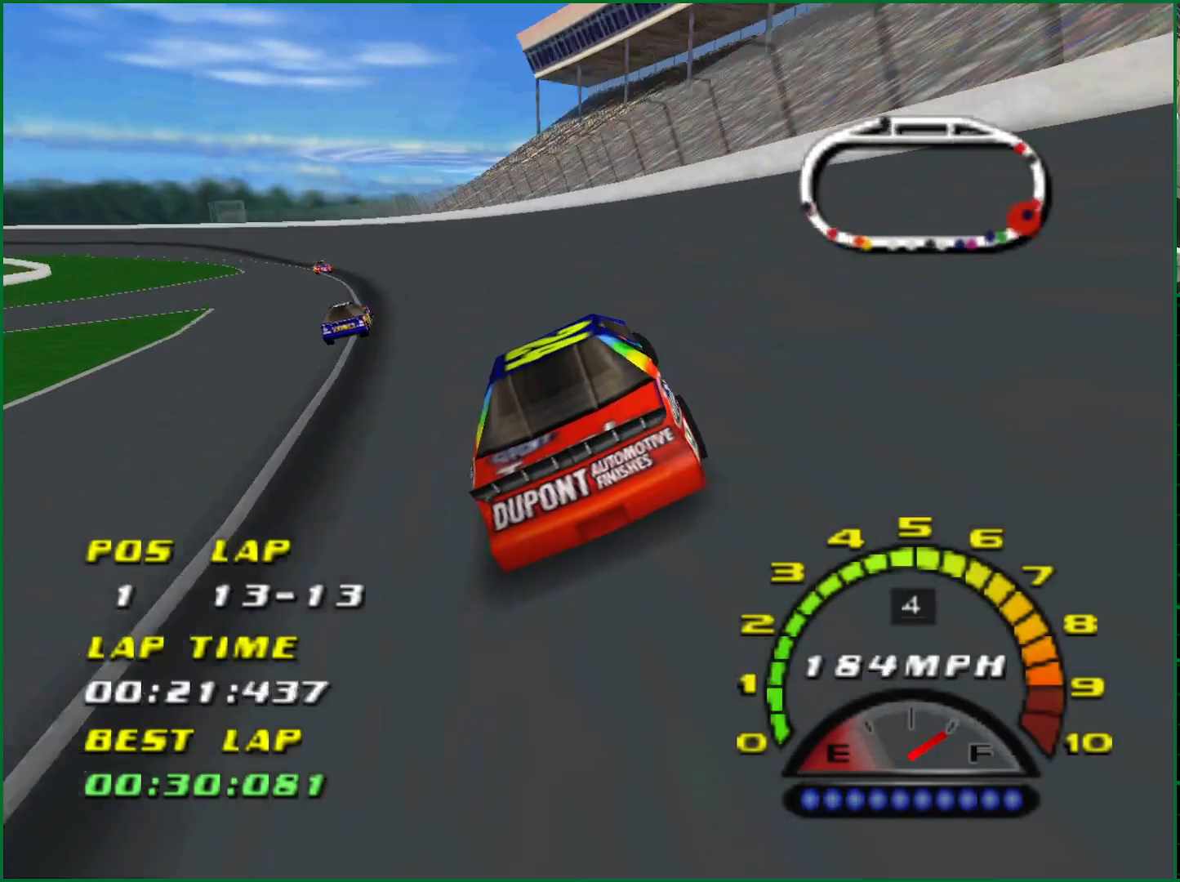
{"buttons": [], "left_stick": "left", "events": [[67, "SQUARE", "up"]]}
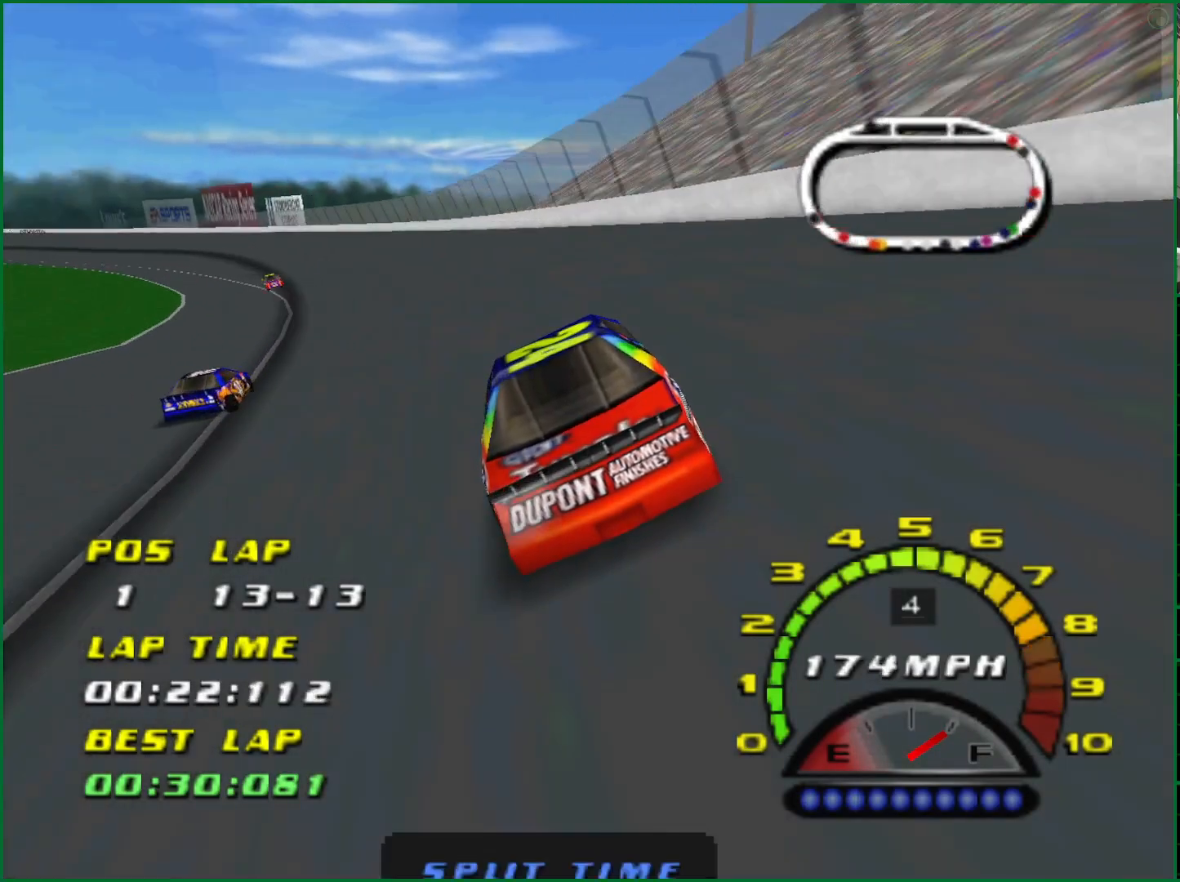
{"buttons": ["CROSS"], "left_stick": "left", "events": [[300, "CROSS", "down"]]}
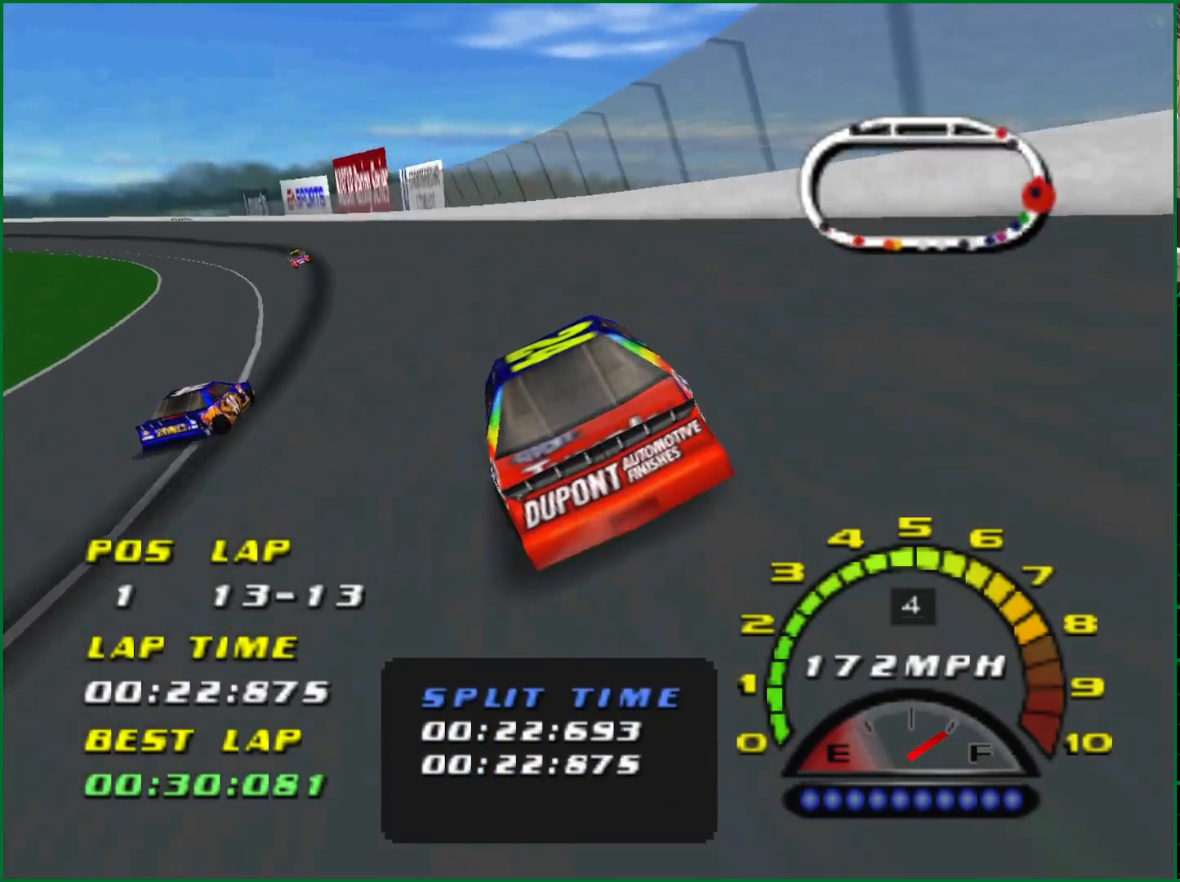
{"buttons": ["CROSS"], "left_stick": "left", "events": []}
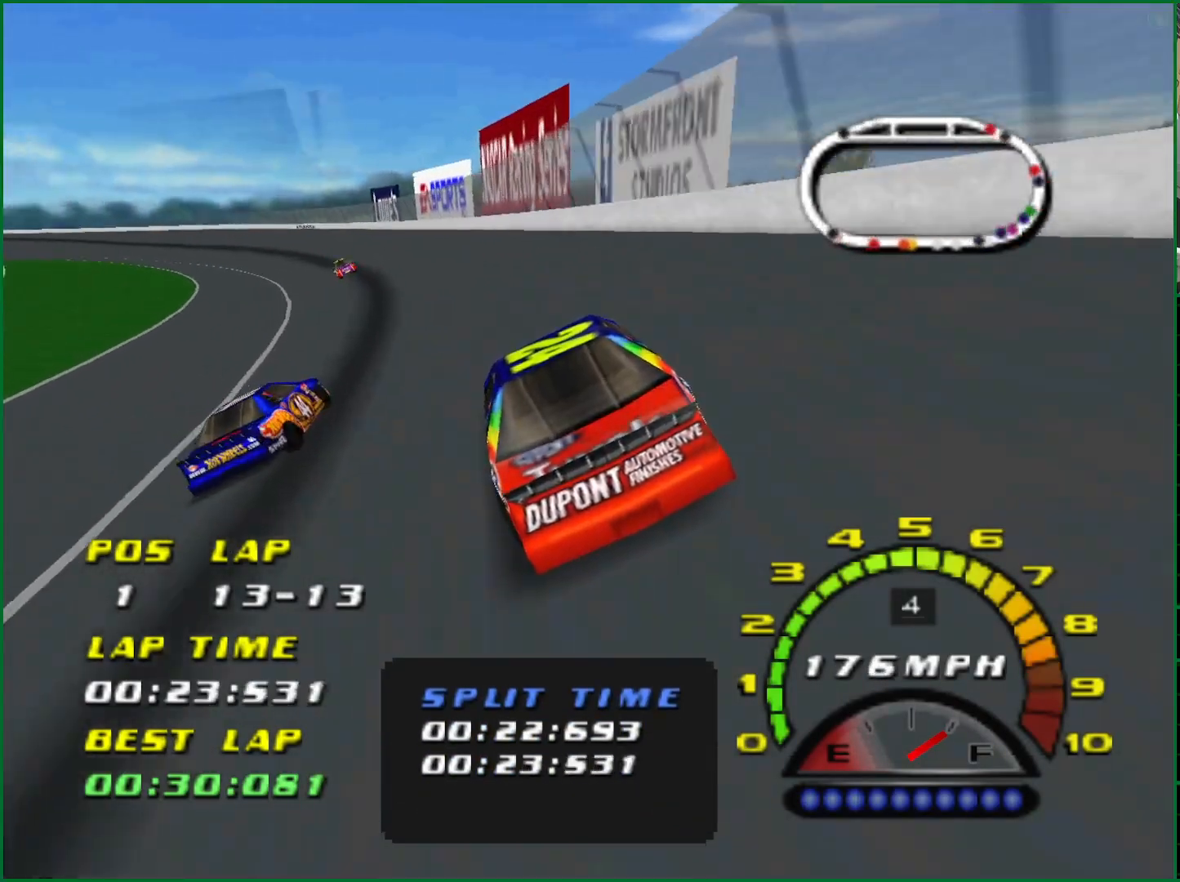
{"buttons": ["CROSS"], "left_stick": "left", "events": [[17, "CROSS", "up"], [300, "CROSS", "down"], [433, "left_stick", "center"], [483, "left_stick", "left"]]}
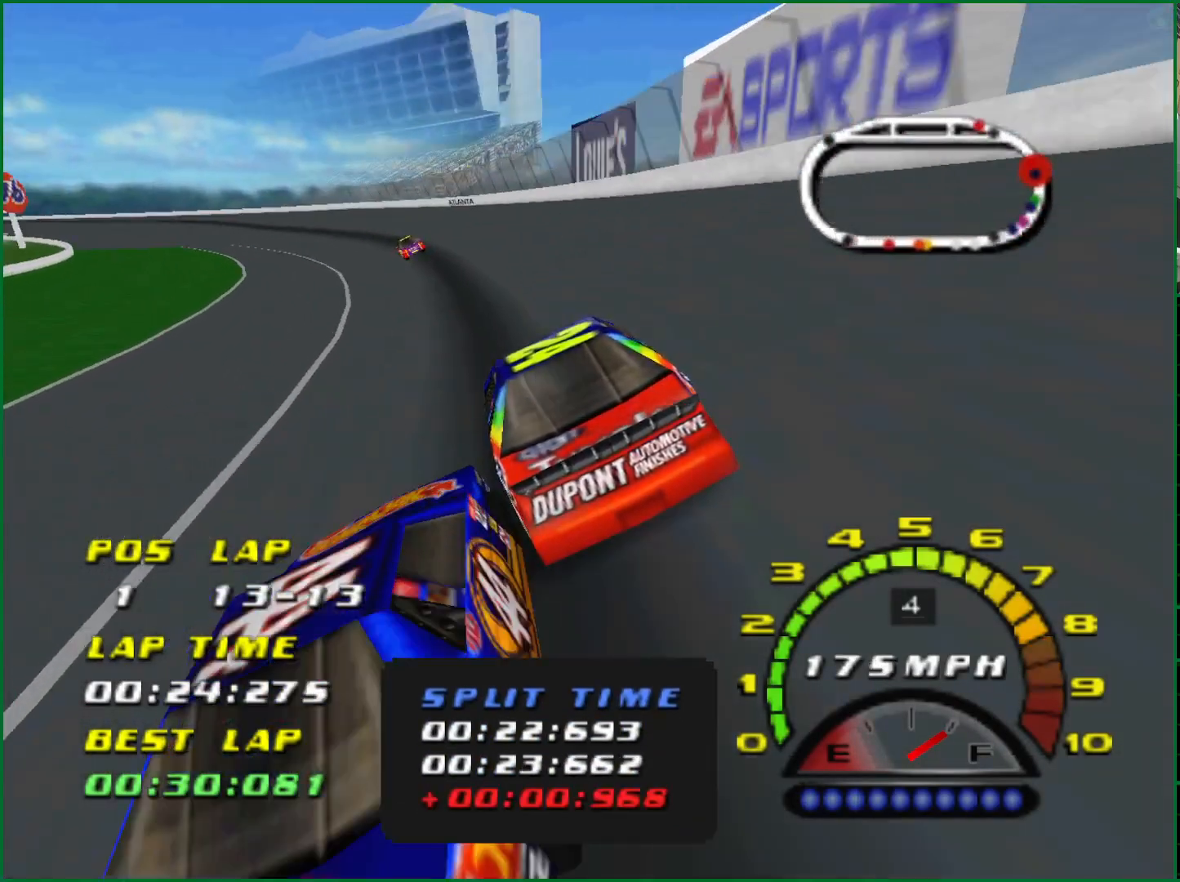
{"buttons": ["CROSS"], "left_stick": "left", "events": []}
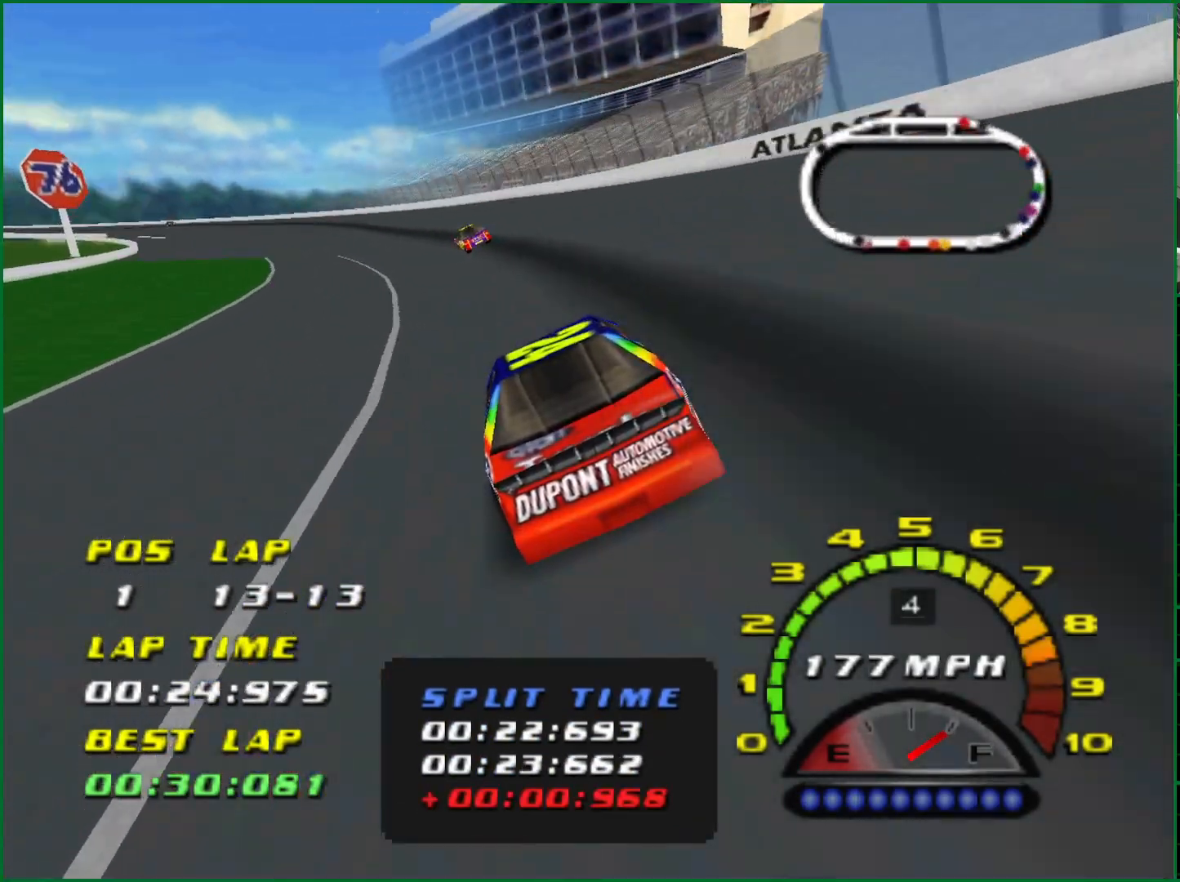
{"buttons": [], "left_stick": "left", "events": [[317, "CROSS", "up"]]}
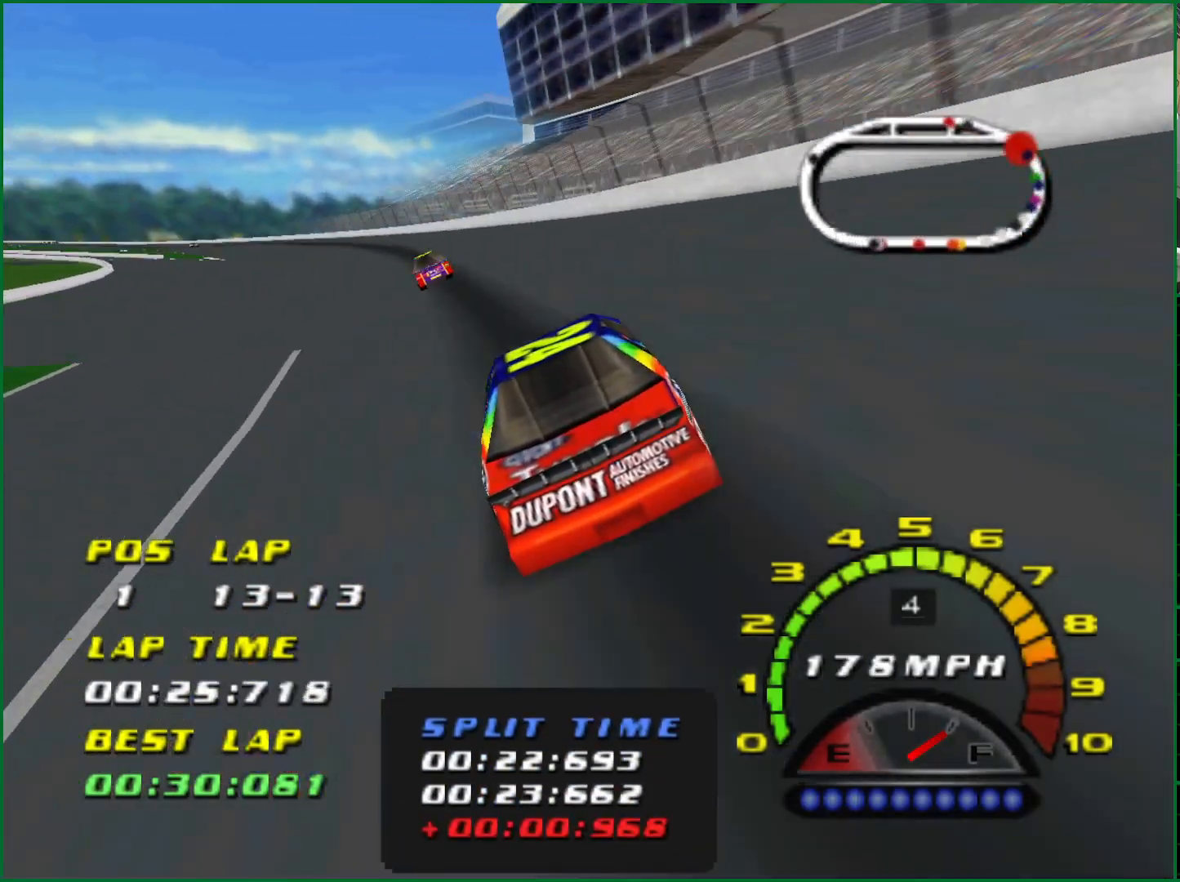
{"buttons": ["CROSS"], "left_stick": "left", "events": [[217, "CROSS", "down"]]}
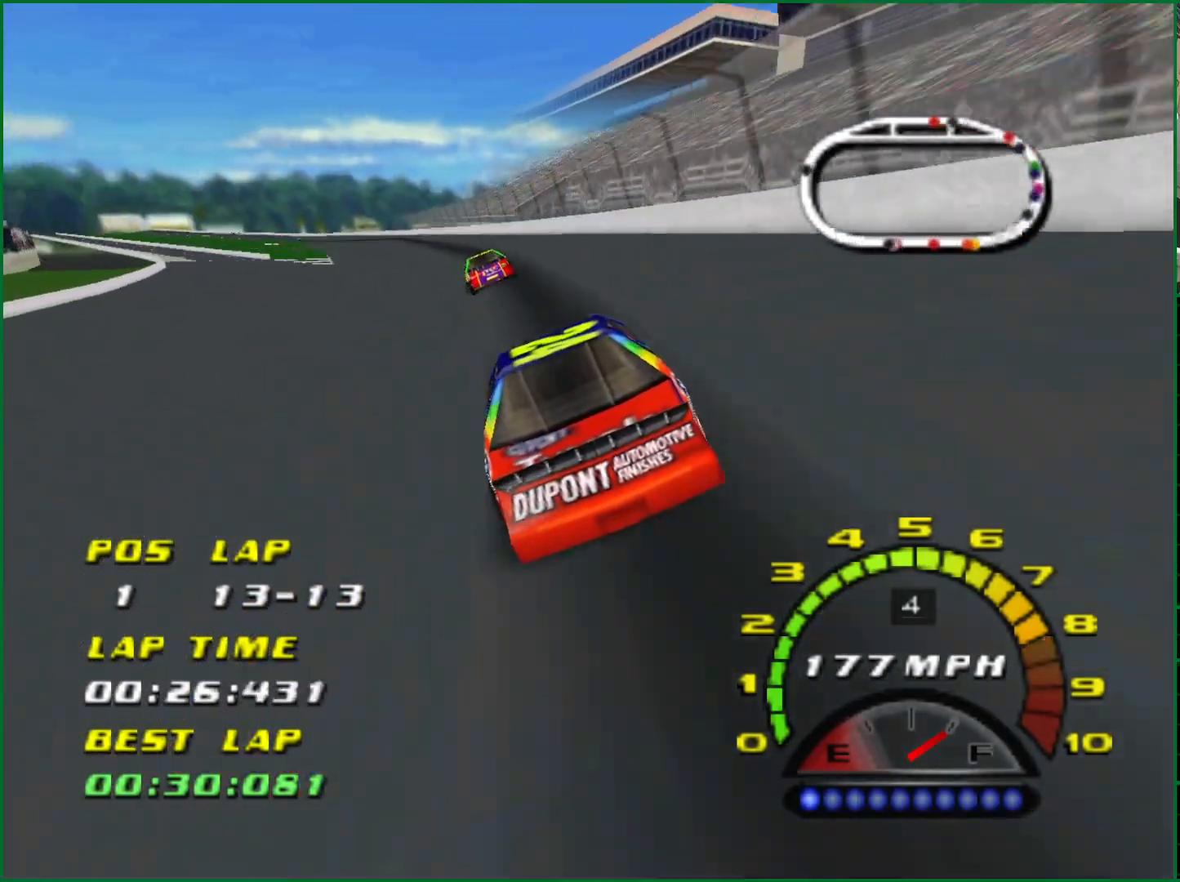
{"buttons": ["CROSS"], "left_stick": "left", "events": [[17, "left_stick", "center"], [67, "left_stick", "left"], [300, "left_stick", "center"], [383, "left_stick", "left"]]}
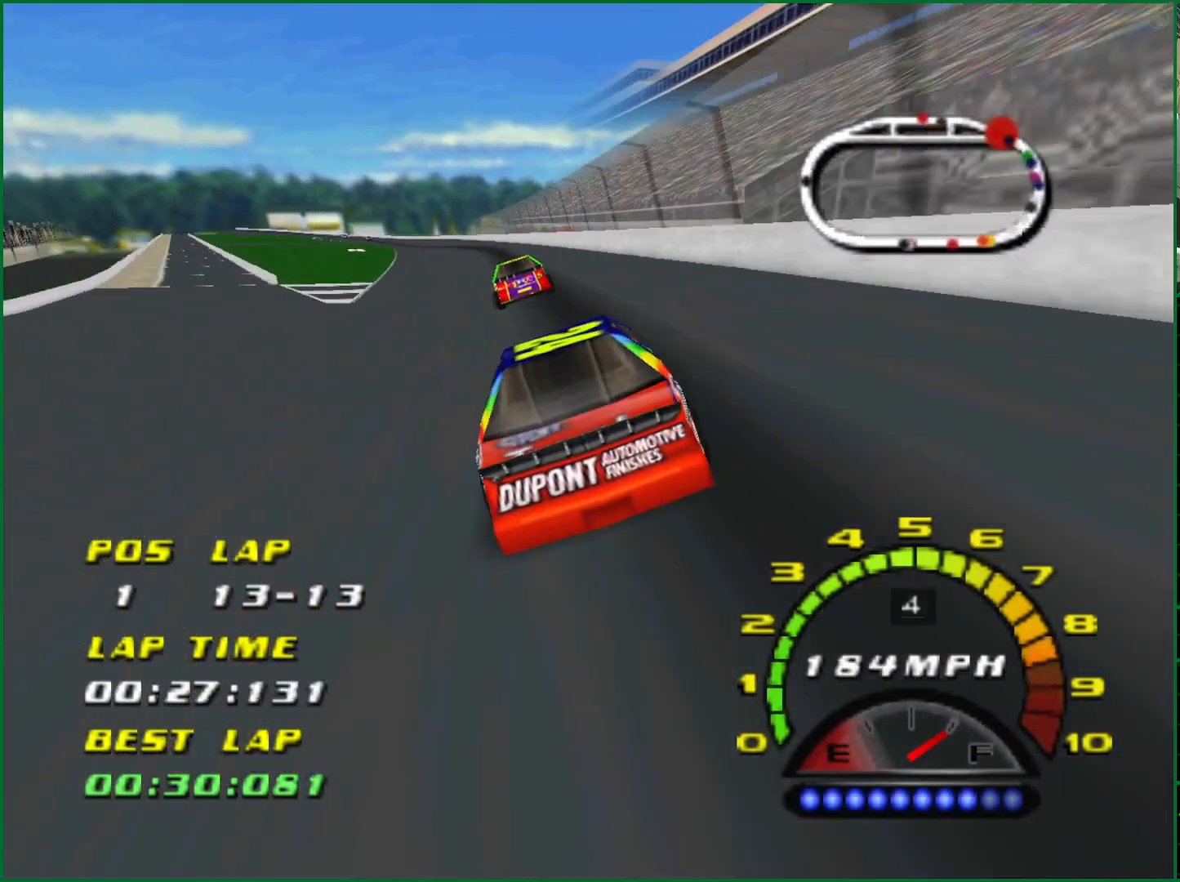
{"buttons": ["CROSS"], "left_stick": "center", "events": [[350, "left_stick", "center"]]}
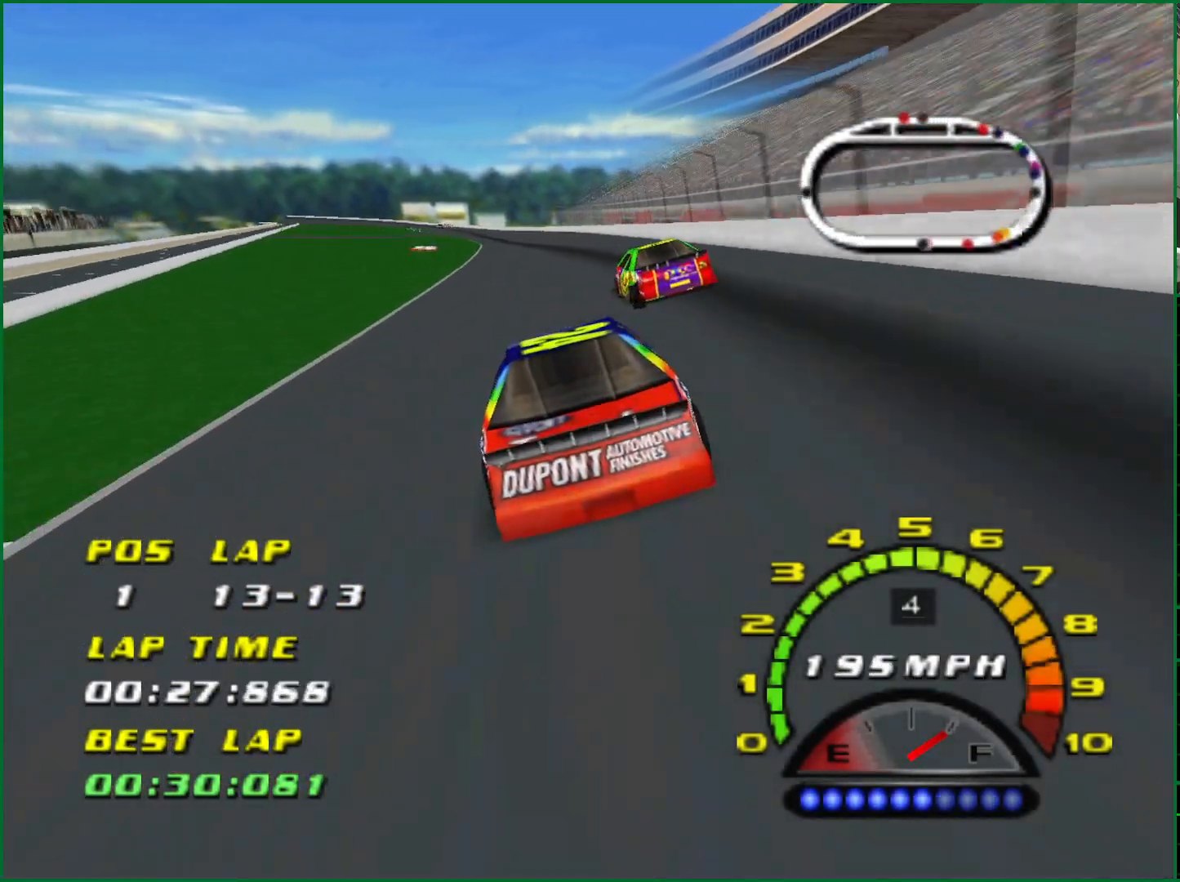
{"buttons": ["CROSS"], "left_stick": "left", "events": [[183, "left_stick", "left"]]}
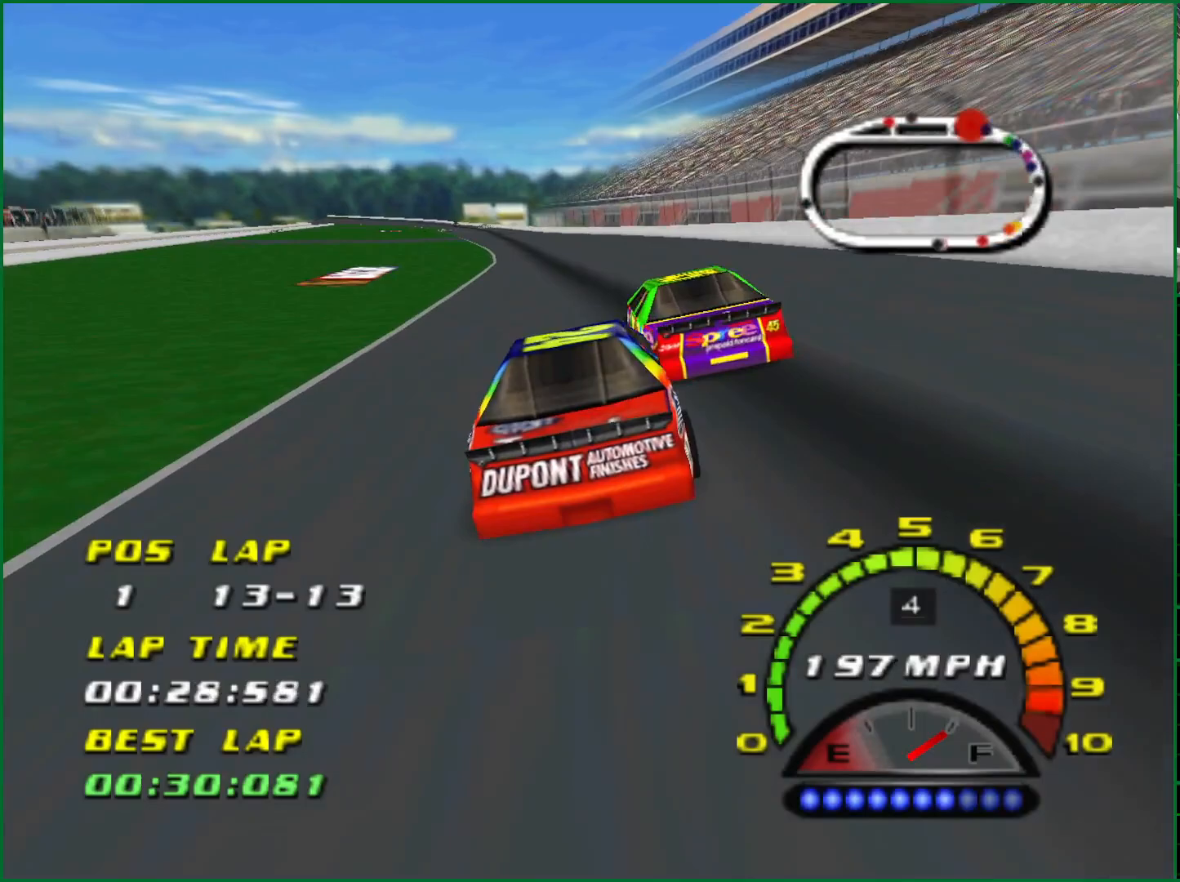
{"buttons": ["CROSS"], "left_stick": "left", "events": [[83, "left_stick", "center"], [317, "left_stick", "left"]]}
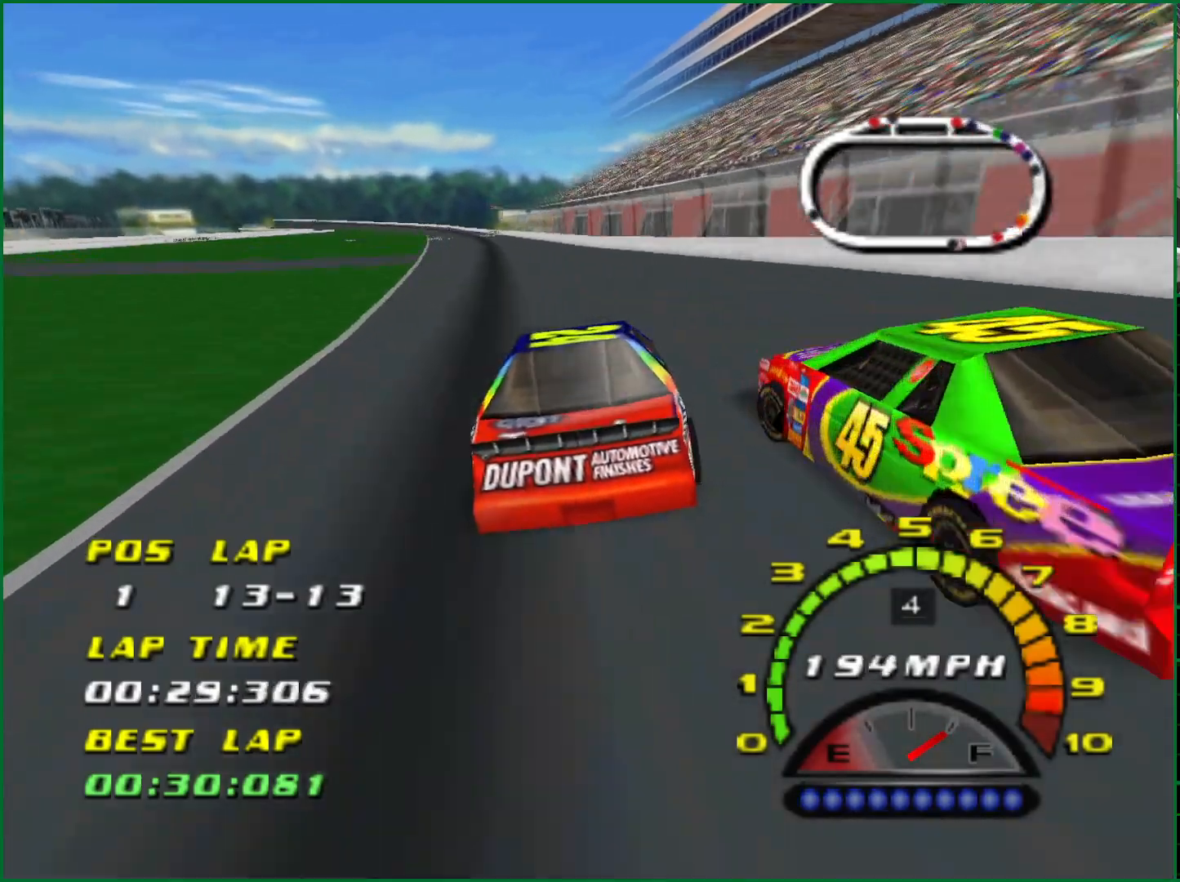
{"buttons": ["CROSS"], "left_stick": "left", "events": []}
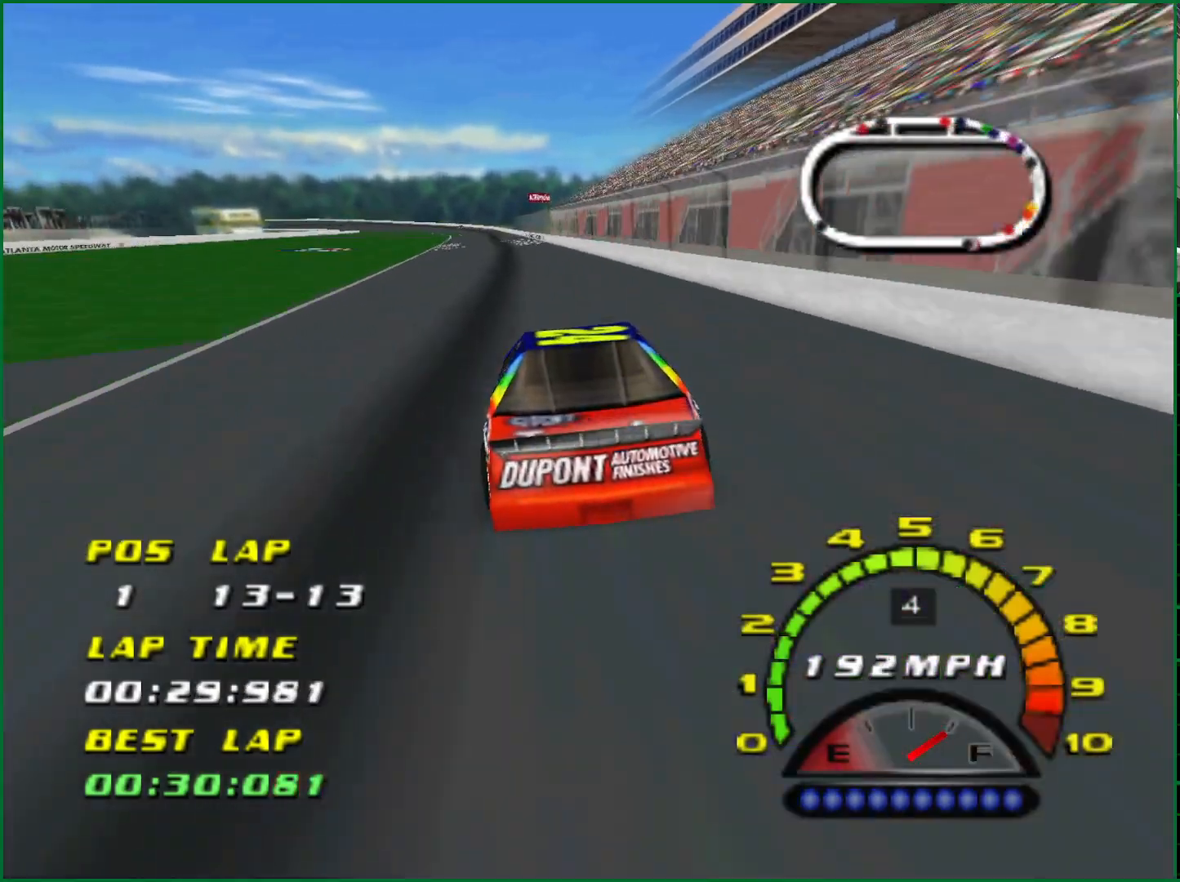
{"buttons": ["CROSS"], "left_stick": "center", "events": [[183, "left_stick", "center"]]}
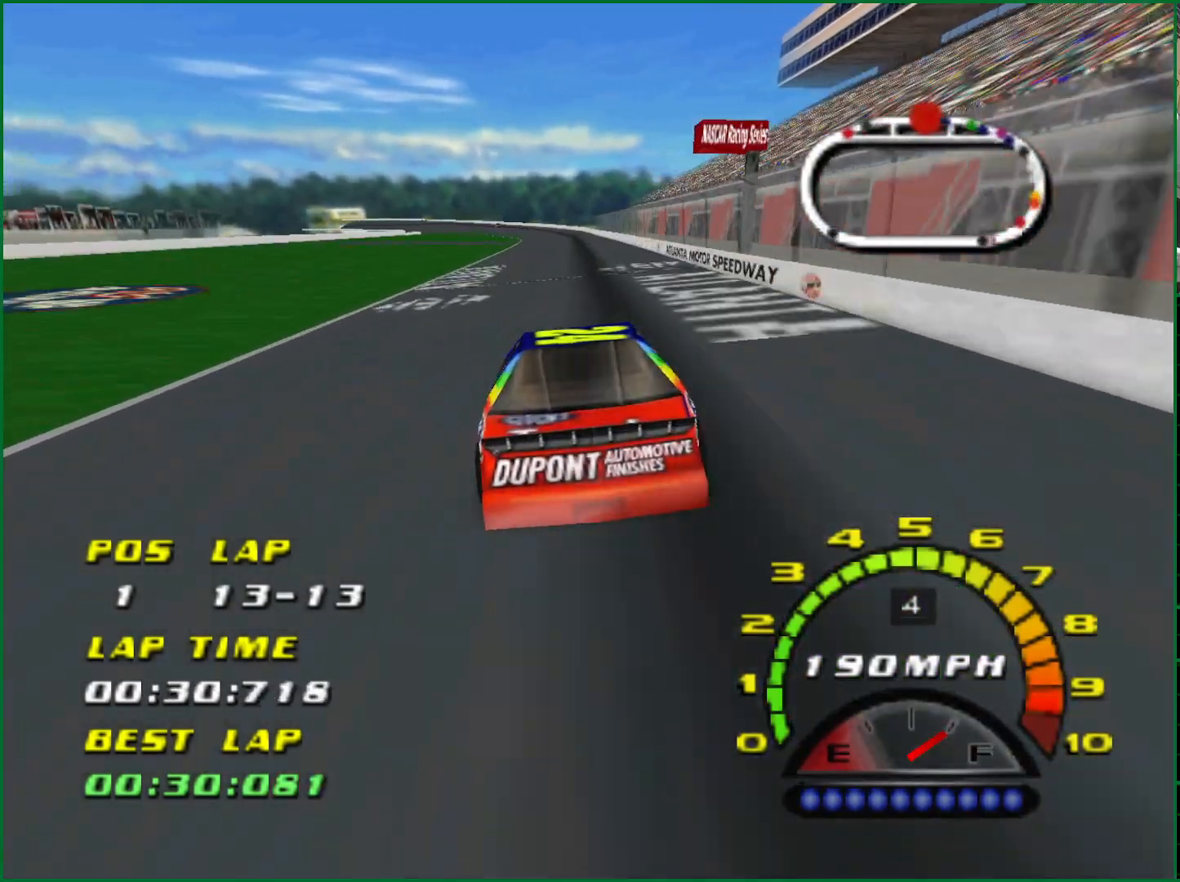
{"buttons": [], "left_stick": "center", "events": [[417, "CROSS", "up"]]}